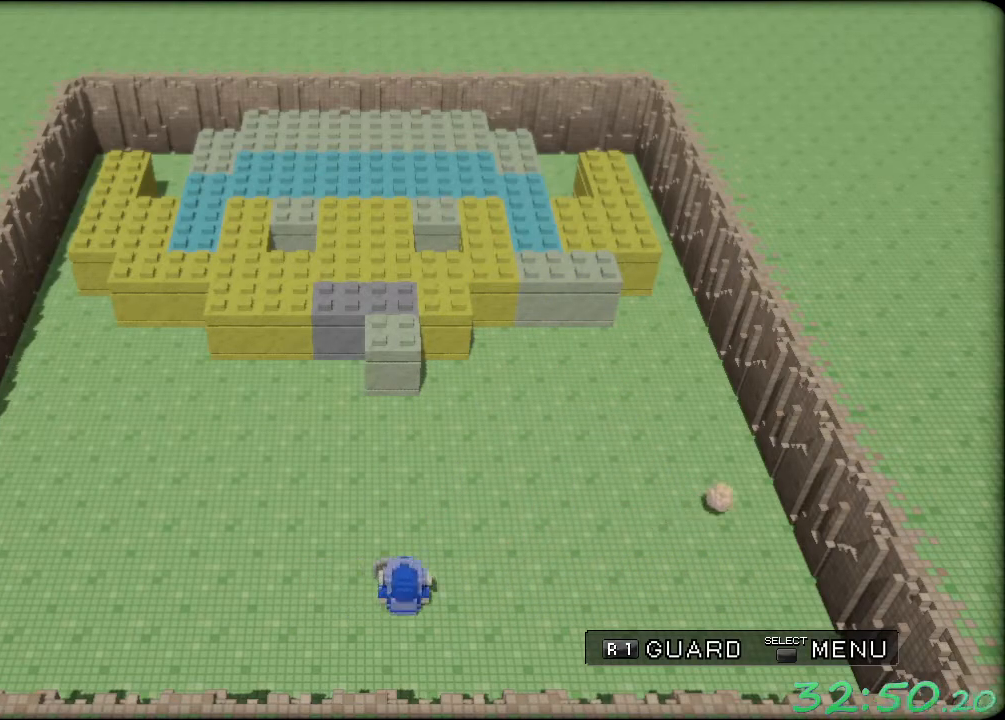
Gameplay with a controller (Xbox layout); each line is a JSON object with the inputs held at the frame after it. "events" lists button and stick changes between this image and that frame as [ms after this image, input, new state], when the widget could be followed in between. Not read: DPAD_DOWN DPAD_LEFT DPAD_RIGHT DPAD_UP L3 R3 right_stick.
{"buttons": ["R1"], "left_stick": "center", "events": []}
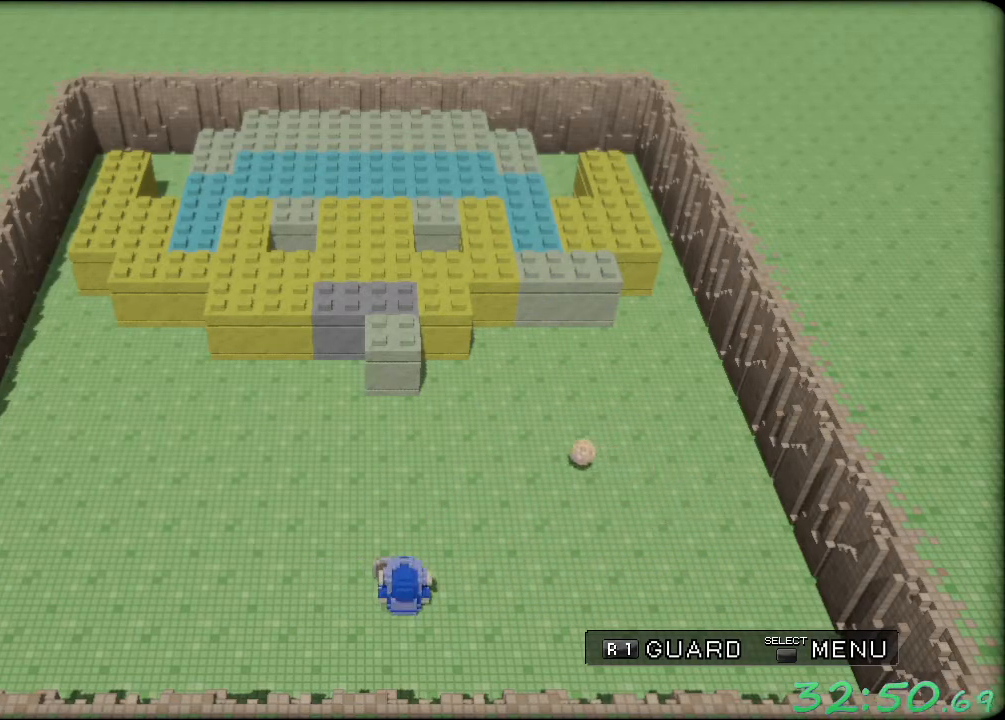
{"buttons": ["R1"], "left_stick": "left", "events": [[200, "left_stick", "left"]]}
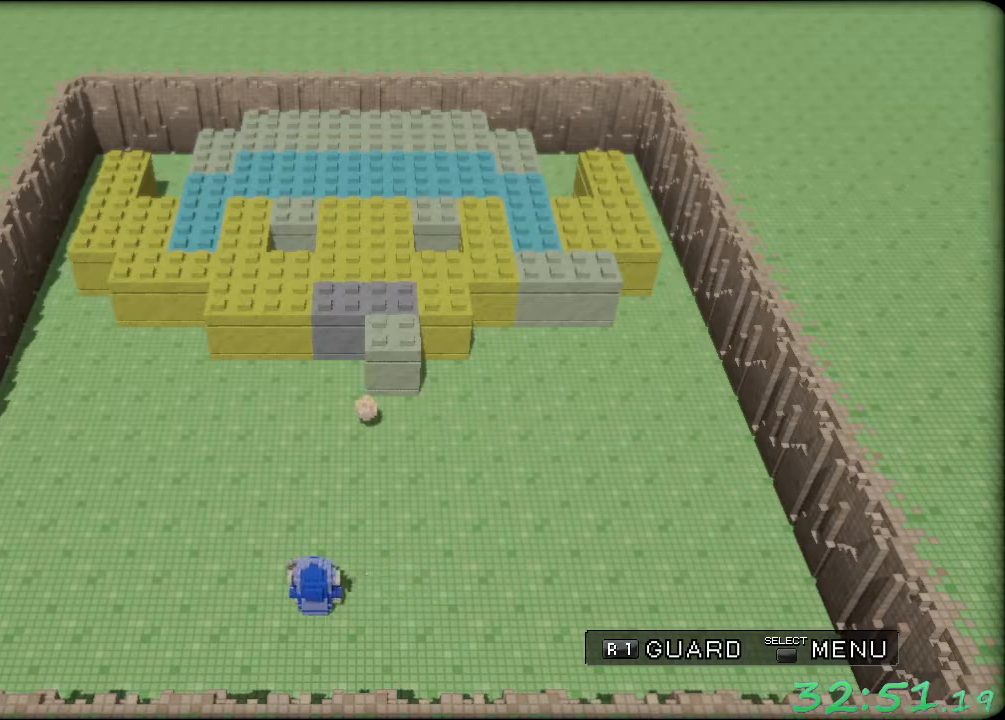
{"buttons": ["R1"], "left_stick": "right", "events": [[83, "left_stick", "center"], [500, "left_stick", "right"]]}
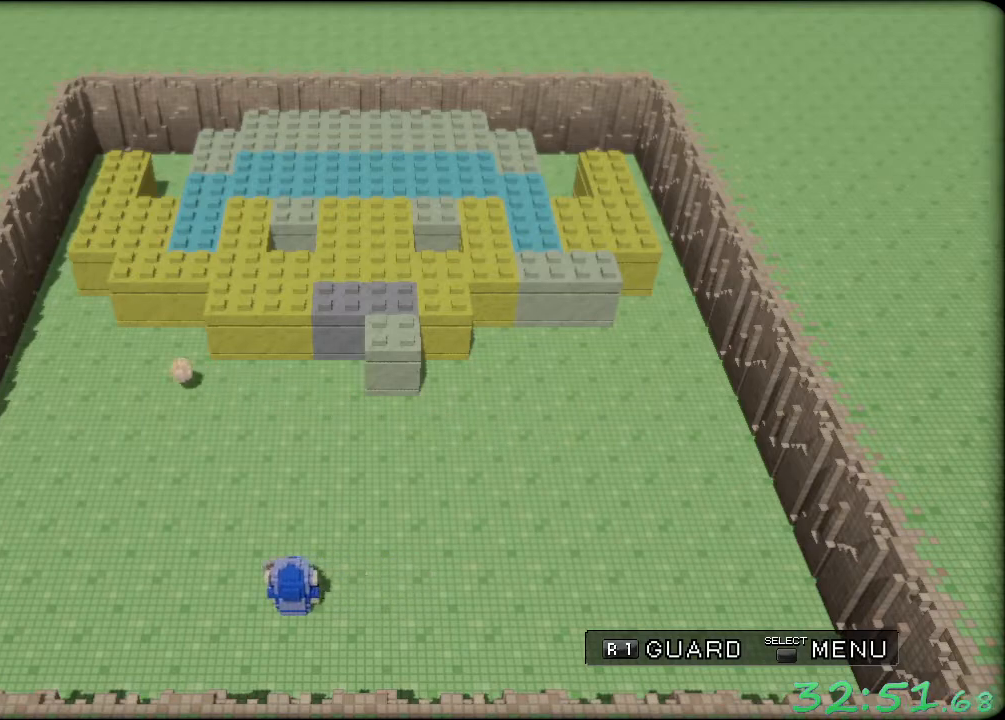
{"buttons": ["R1"], "left_stick": "center", "events": [[150, "left_stick", "center"]]}
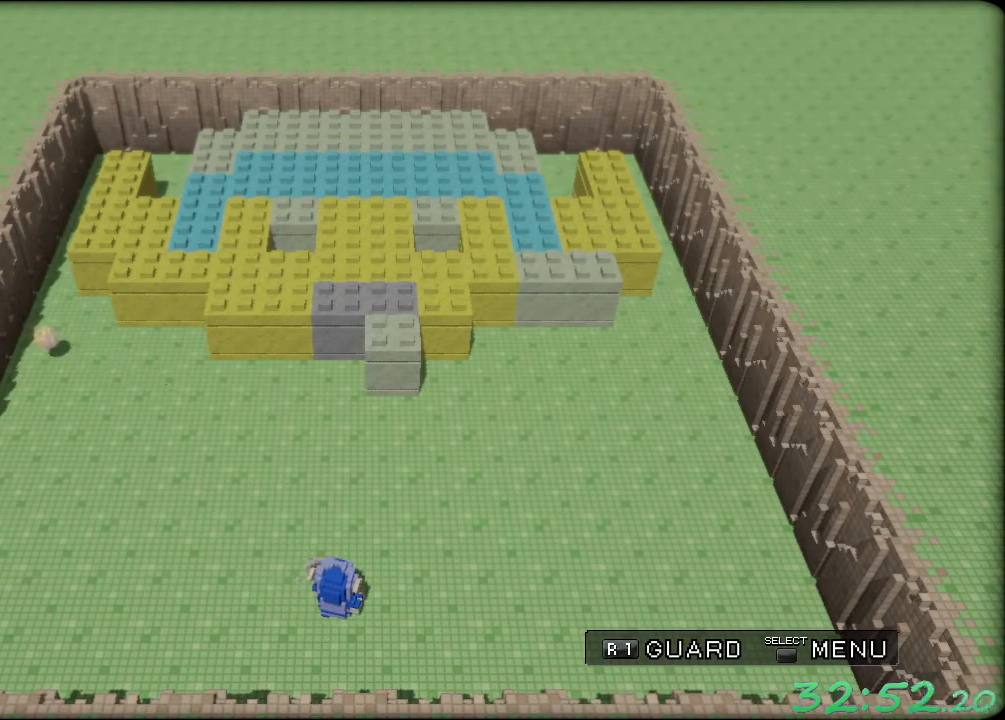
{"buttons": ["R1"], "left_stick": "center", "events": []}
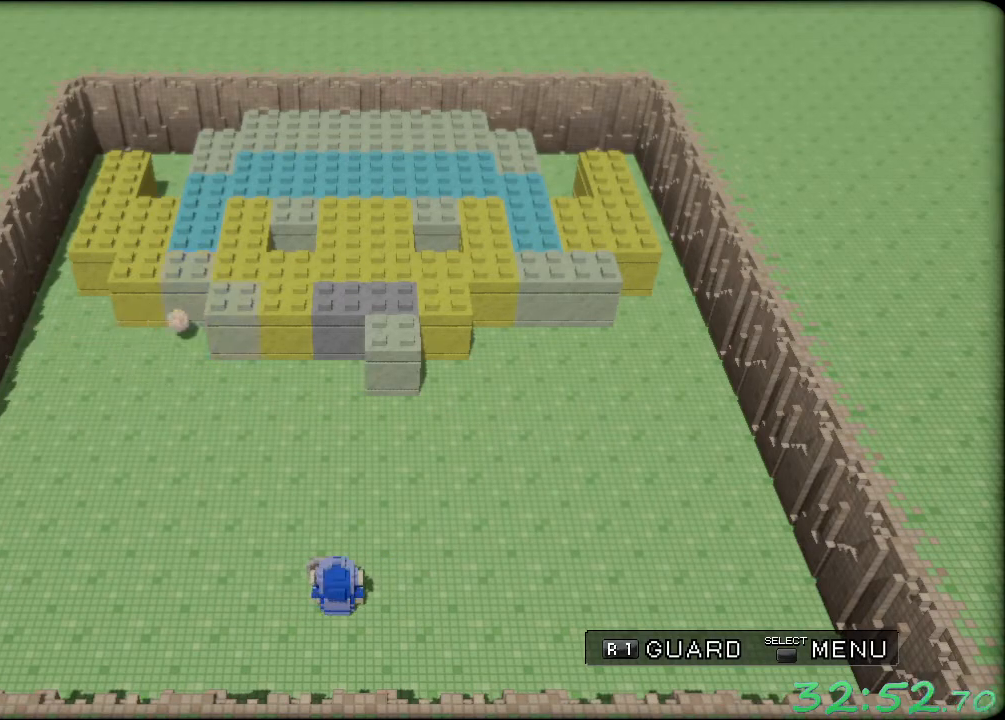
{"buttons": ["R1"], "left_stick": "center", "events": []}
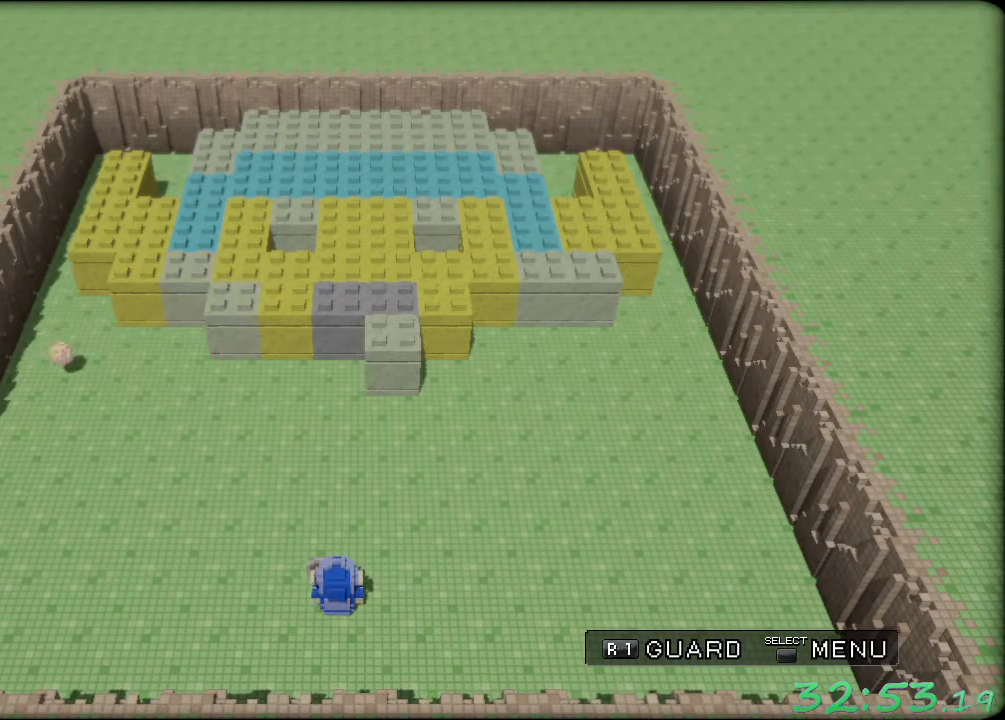
{"buttons": ["R1"], "left_stick": "center", "events": [[250, "left_stick", "right"], [450, "left_stick", "center"]]}
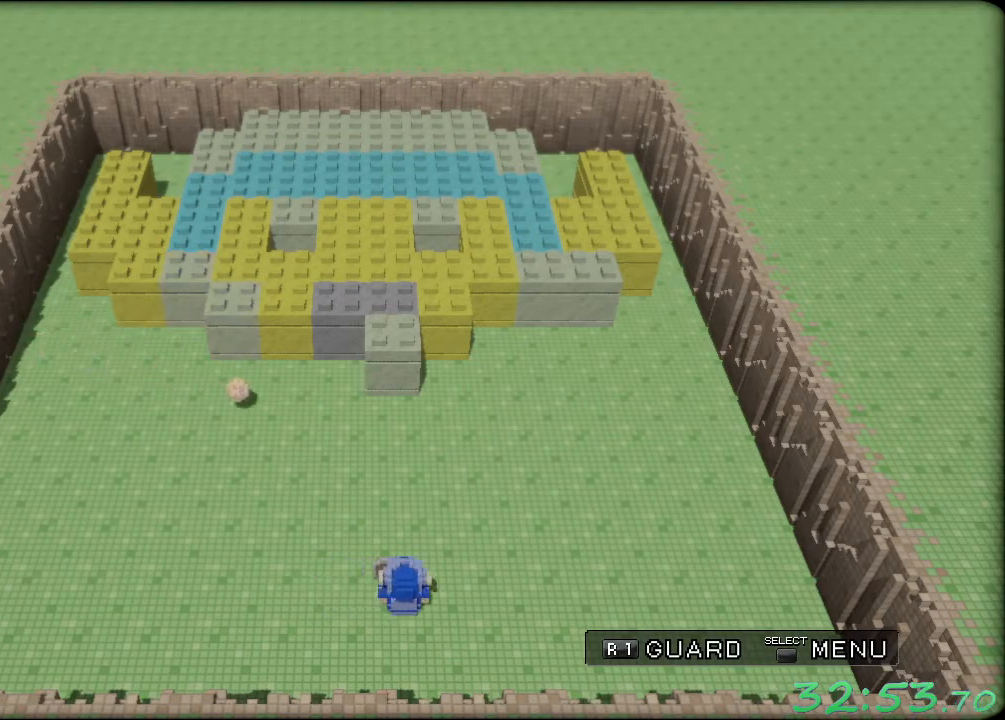
{"buttons": ["R1"], "left_stick": "right", "events": [[67, "left_stick", "right"], [250, "left_stick", "center"], [450, "left_stick", "right"]]}
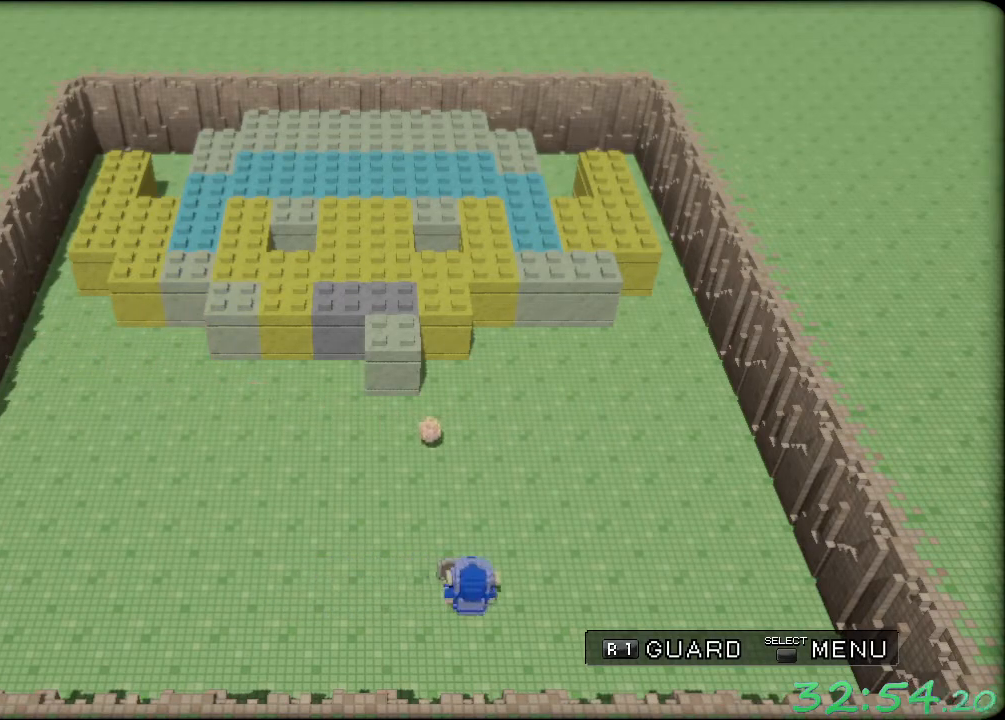
{"buttons": ["R1"], "left_stick": "left", "events": [[450, "left_stick", "center"], [500, "left_stick", "left"]]}
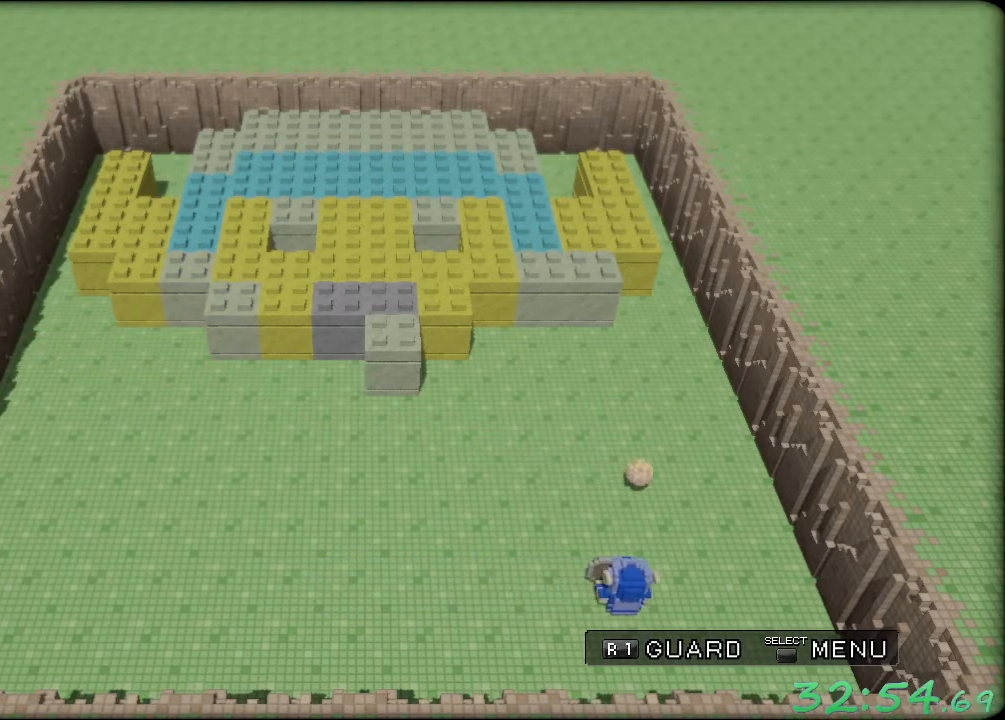
{"buttons": ["R1"], "left_stick": "center", "events": [[117, "left_stick", "center"], [250, "left_stick", "left"], [367, "left_stick", "center"]]}
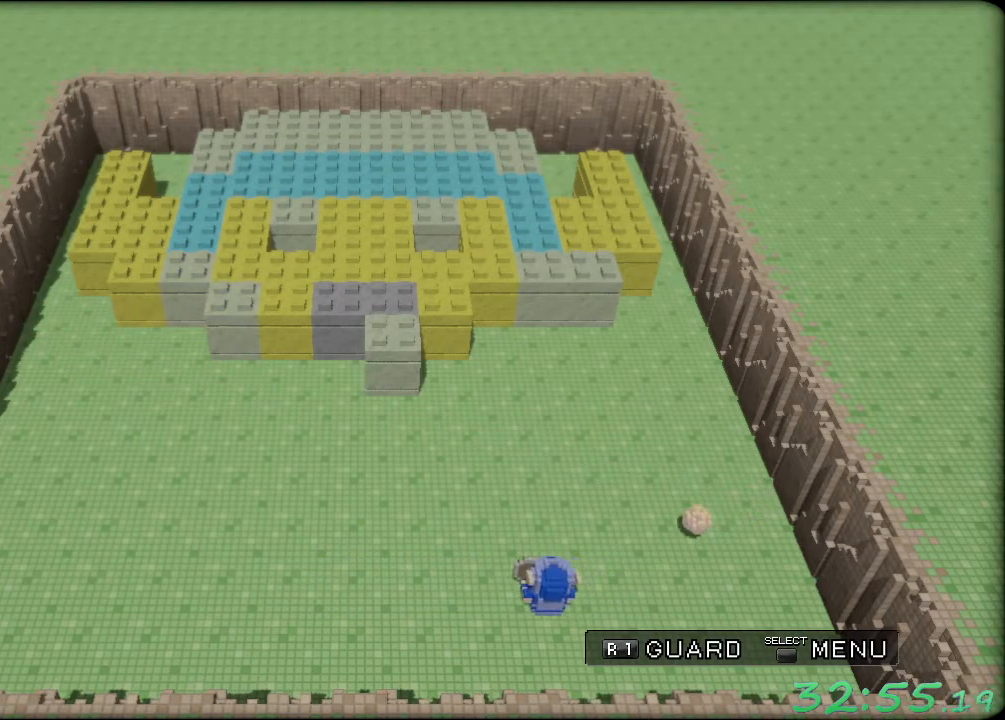
{"buttons": ["R1"], "left_stick": "left", "events": [[167, "left_stick", "right"], [300, "left_stick", "left"]]}
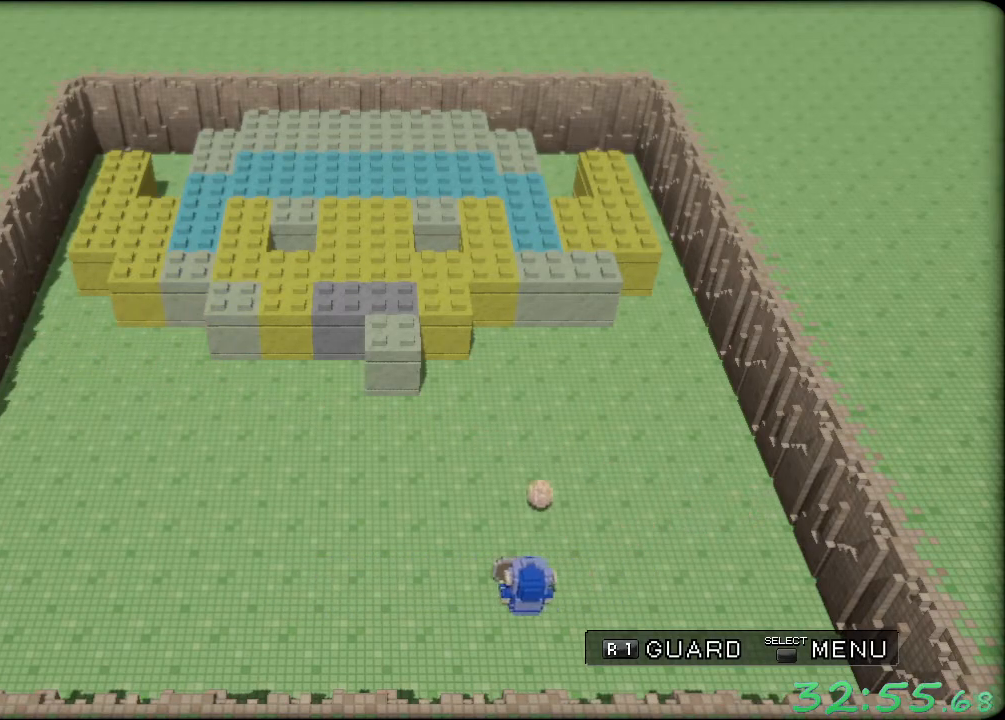
{"buttons": ["R1"], "left_stick": "right", "events": [[300, "left_stick", "right"]]}
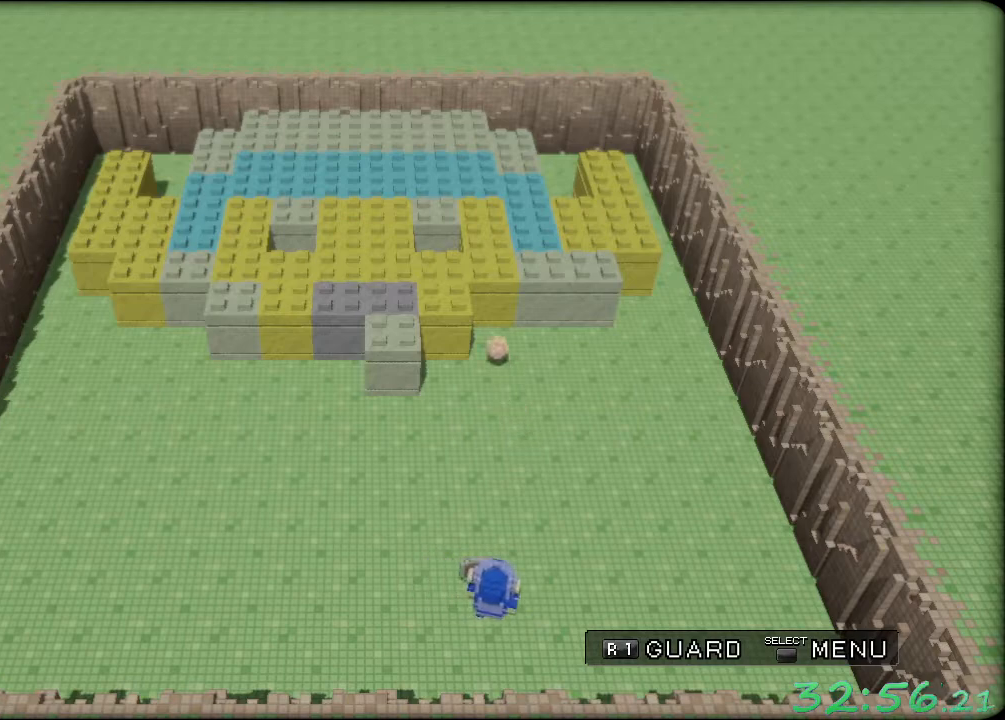
{"buttons": ["R1"], "left_stick": "center", "events": [[100, "left_stick", "center"]]}
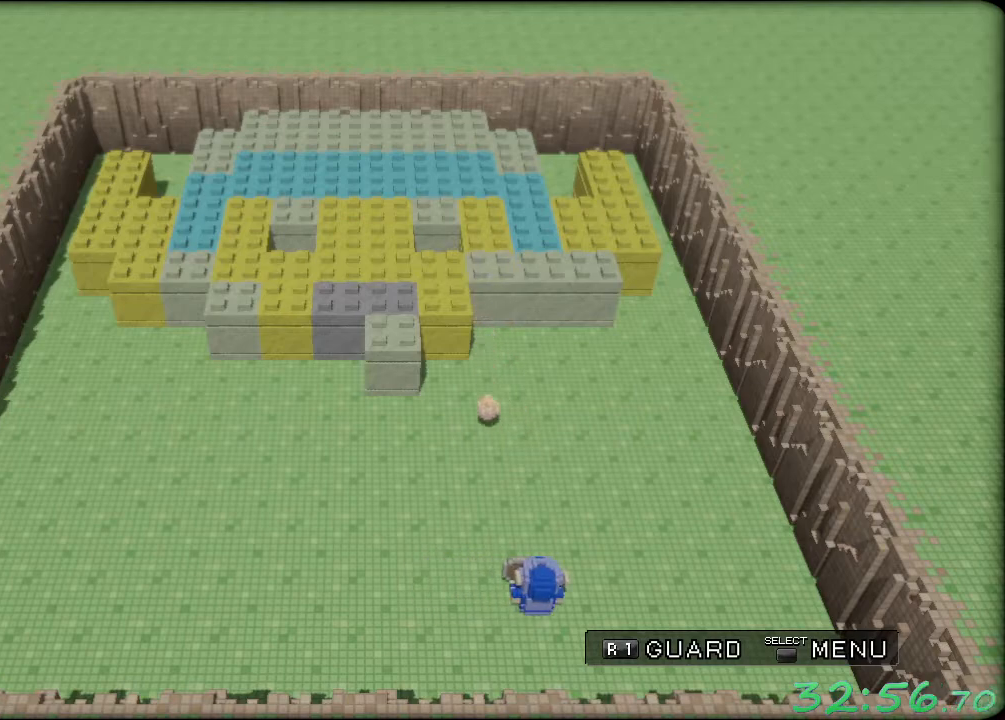
{"buttons": ["R1"], "left_stick": "center", "events": [[200, "left_stick", "left"], [300, "left_stick", "center"]]}
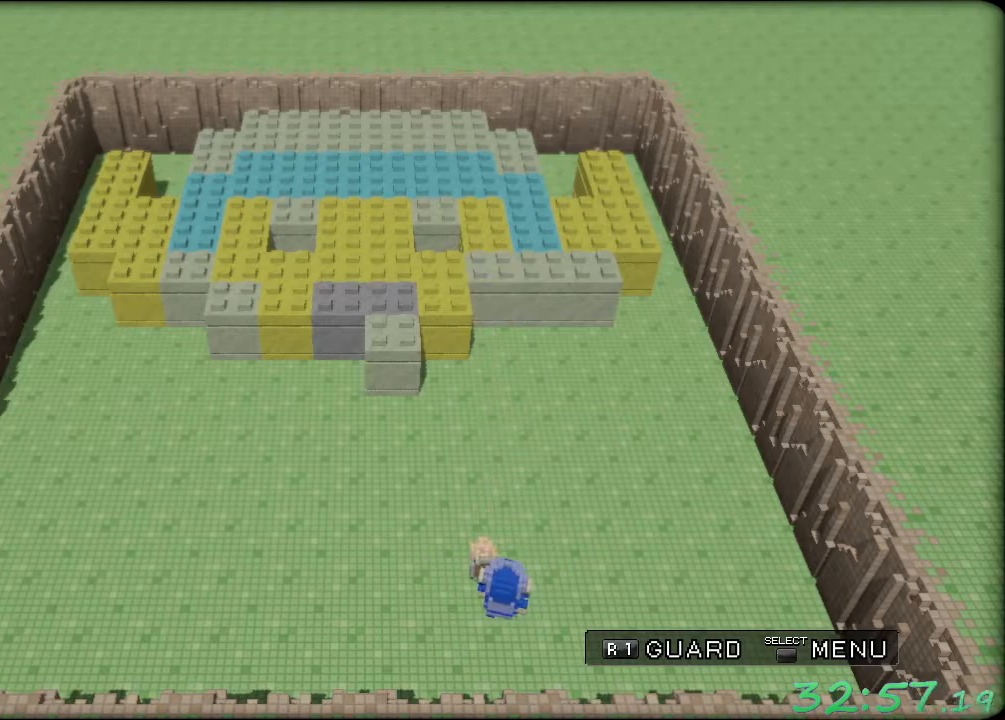
{"buttons": ["R1"], "left_stick": "left", "events": [[17, "left_stick", "left"], [217, "left_stick", "center"], [417, "left_stick", "left"]]}
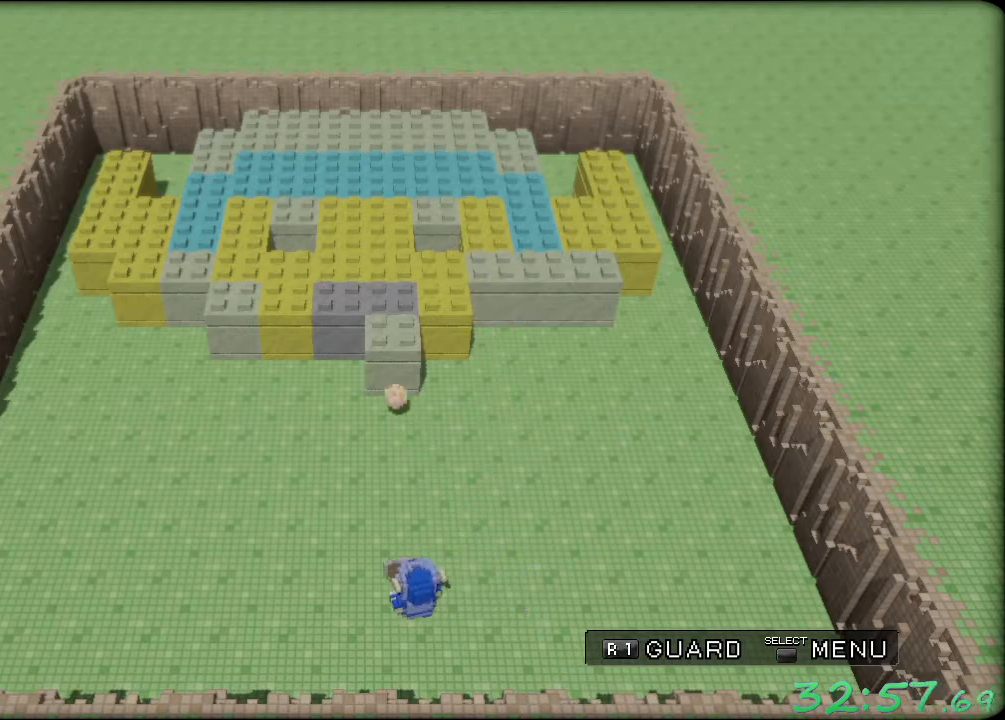
{"buttons": ["R1"], "left_stick": "center", "events": [[367, "left_stick", "center"]]}
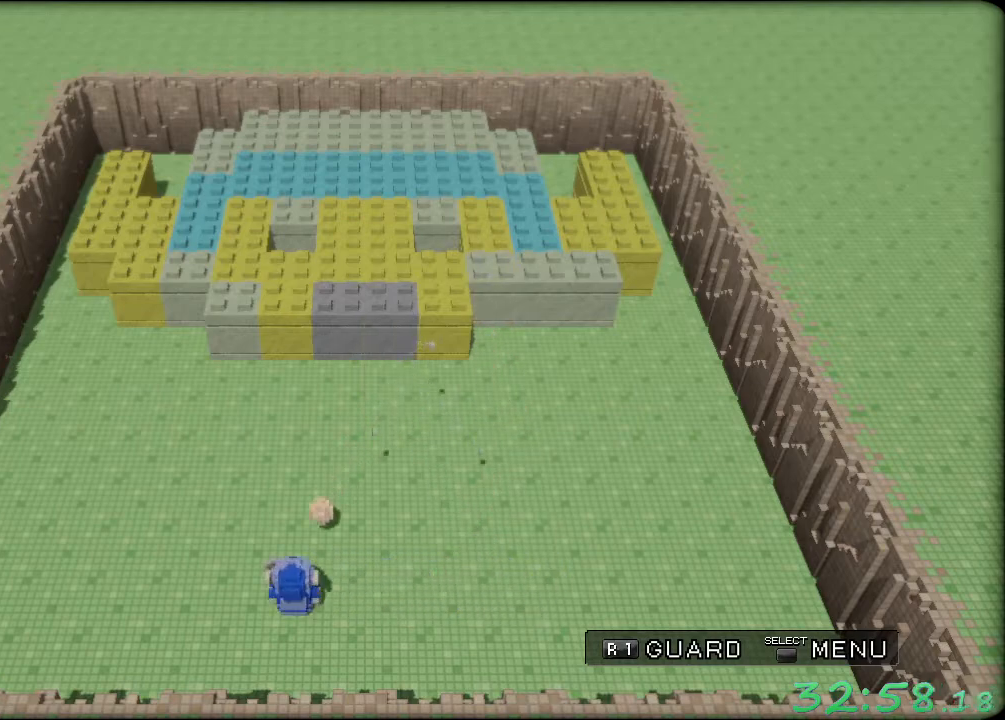
{"buttons": ["R1"], "left_stick": "right", "events": [[433, "left_stick", "right"]]}
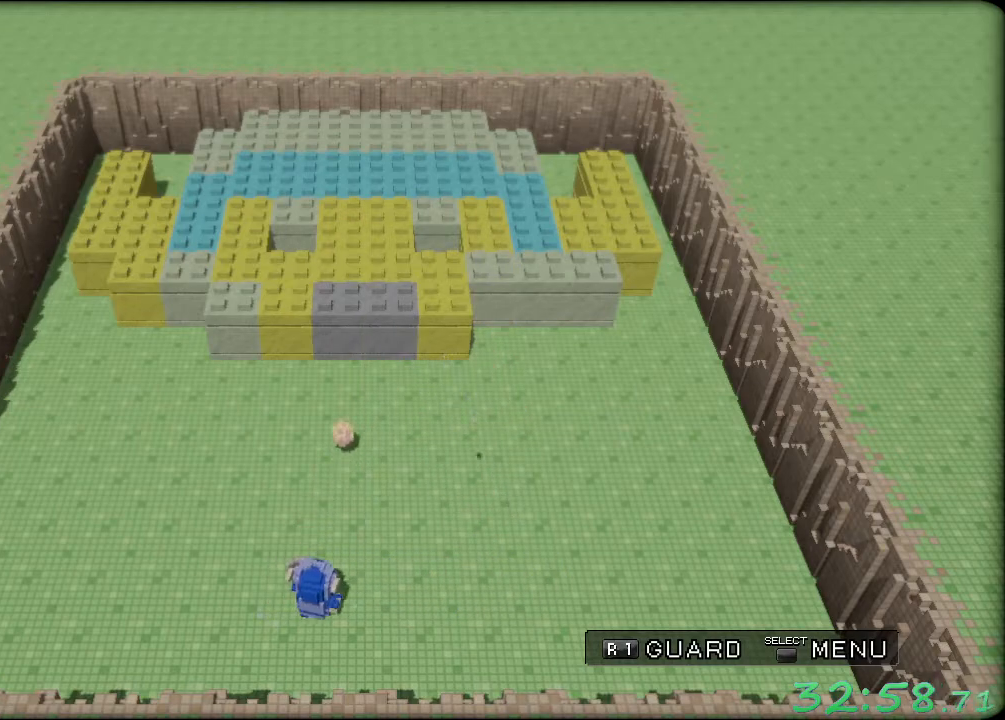
{"buttons": ["R1"], "left_stick": "center", "events": [[133, "left_stick", "center"], [300, "left_stick", "right"], [467, "left_stick", "center"]]}
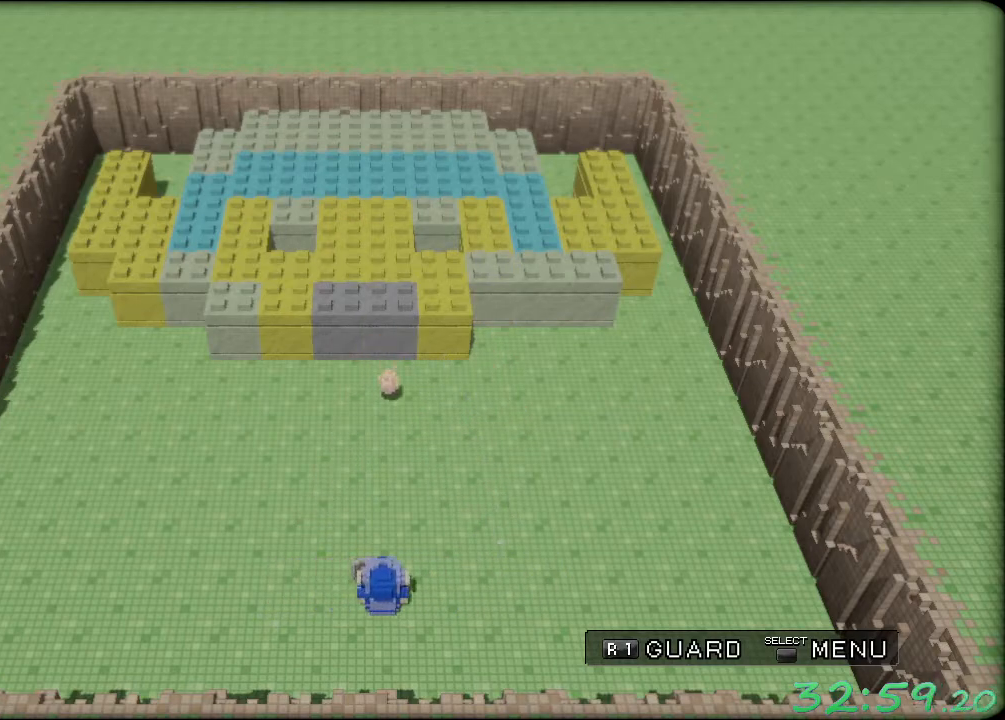
{"buttons": ["R1"], "left_stick": "center", "events": [[133, "left_stick", "right"], [450, "left_stick", "center"]]}
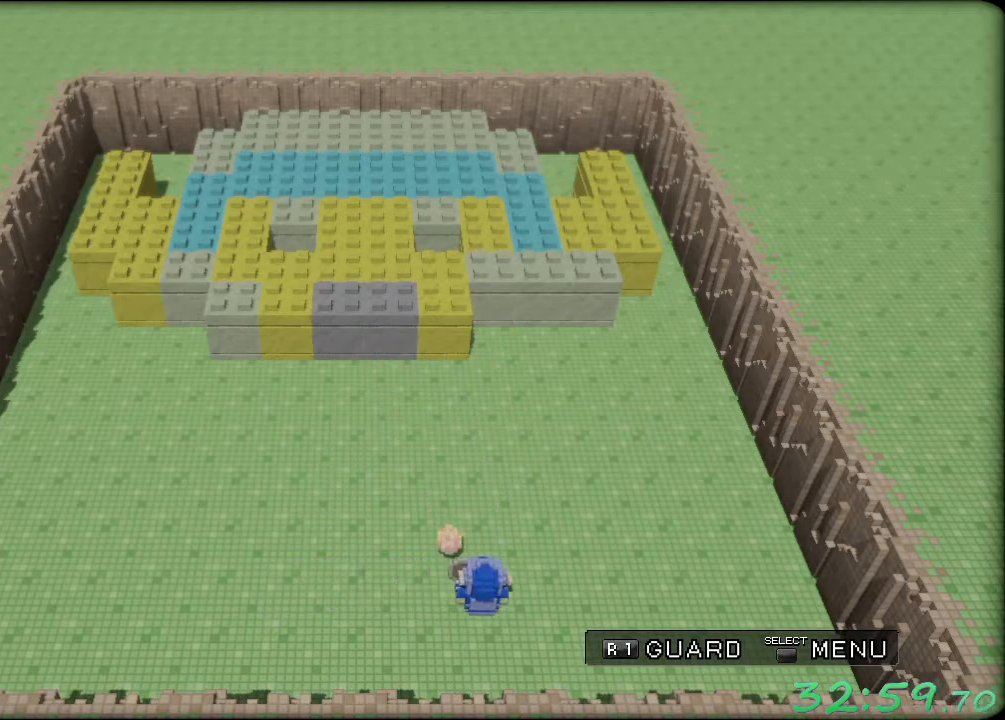
{"buttons": ["R1"], "left_stick": "left", "events": [[50, "left_stick", "left"]]}
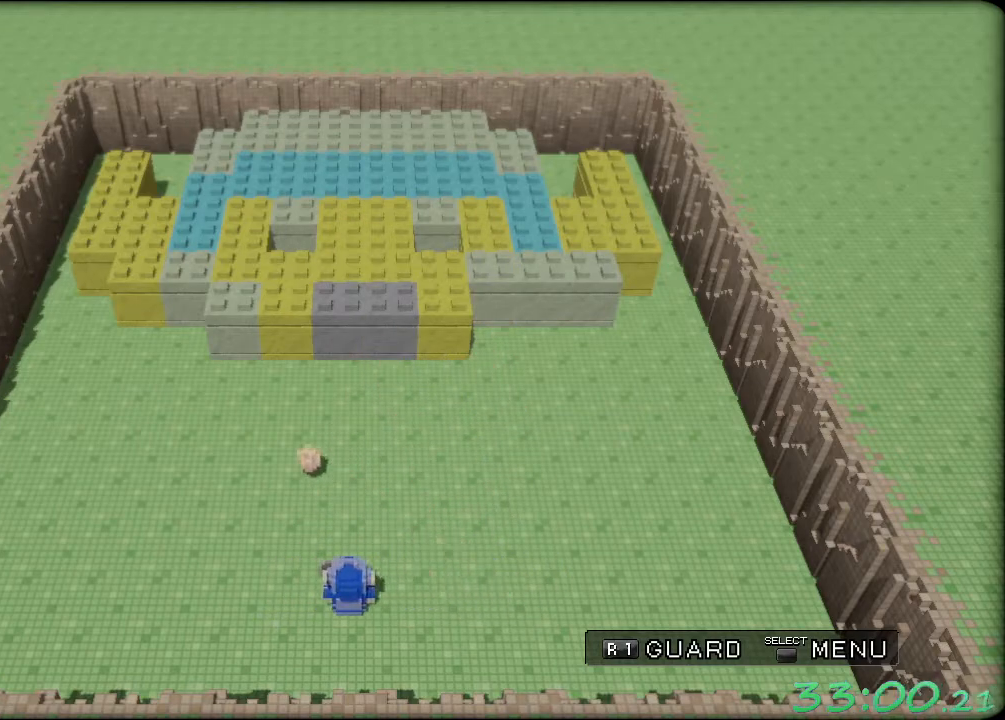
{"buttons": ["R1"], "left_stick": "center", "events": [[433, "left_stick", "center"]]}
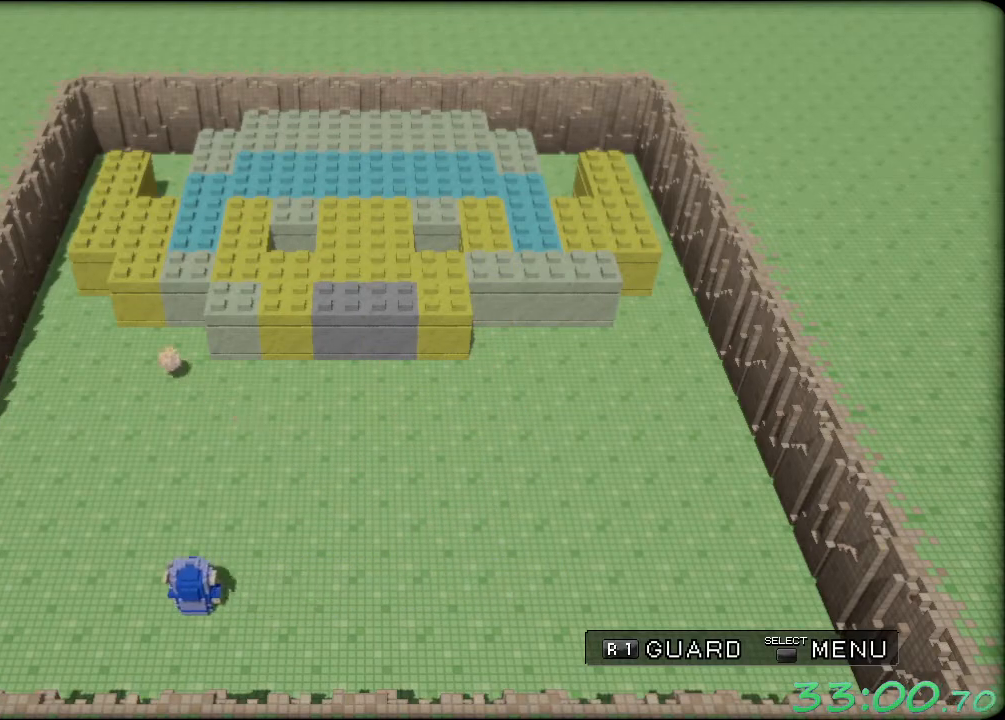
{"buttons": ["R1"], "left_stick": "center", "events": []}
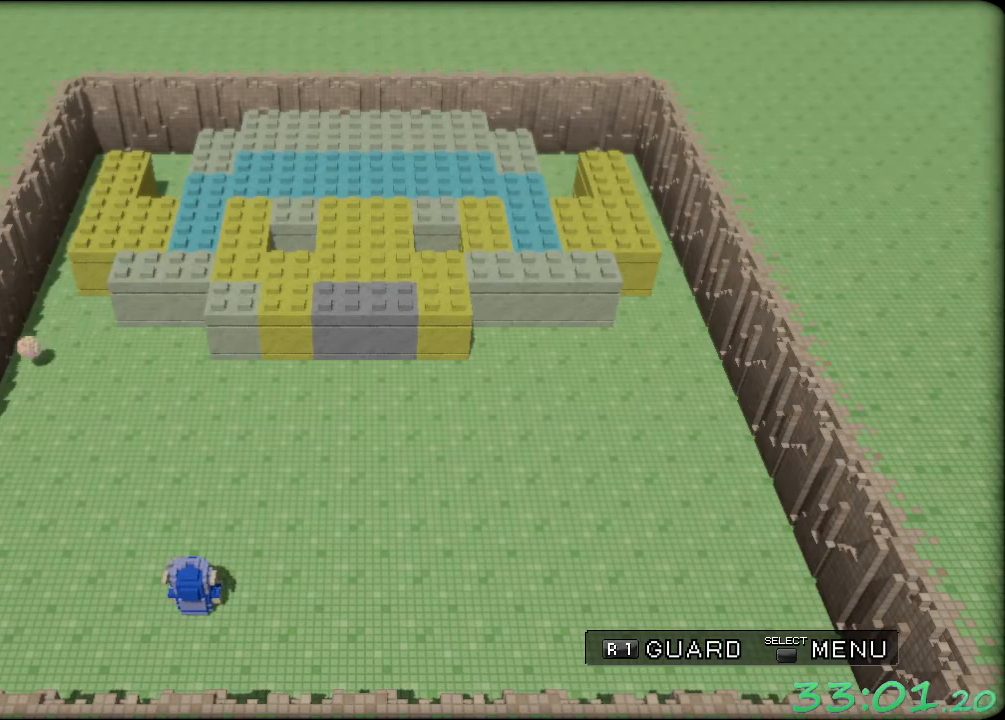
{"buttons": ["R1"], "left_stick": "center", "events": [[267, "left_stick", "right"], [500, "left_stick", "center"]]}
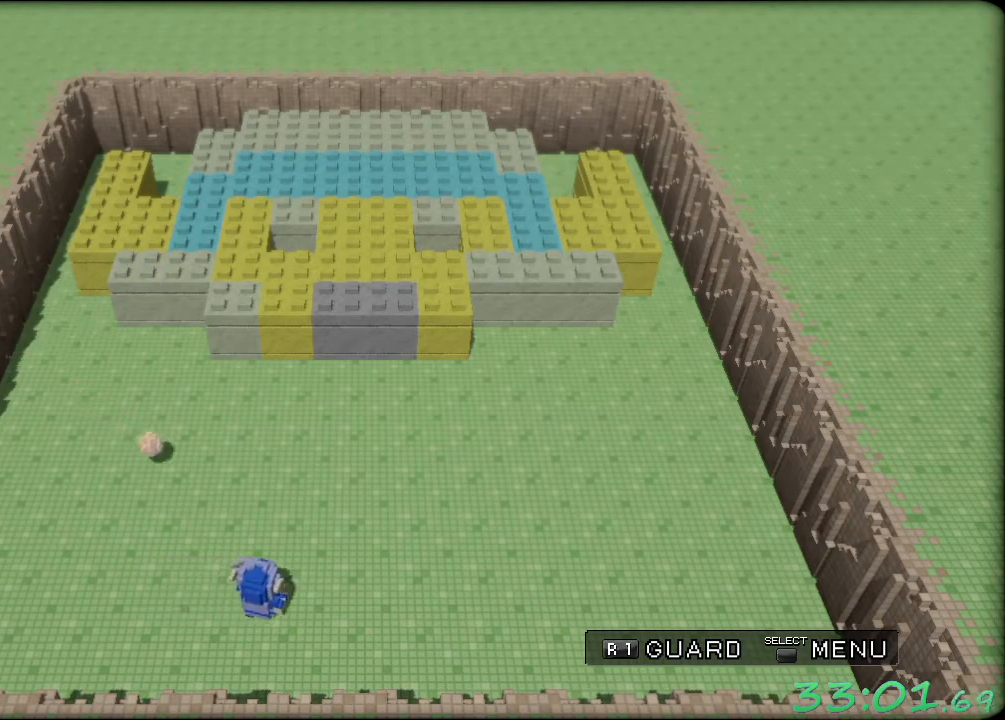
{"buttons": ["R1"], "left_stick": "right", "events": [[33, "left_stick", "left"], [167, "left_stick", "center"], [217, "left_stick", "right"]]}
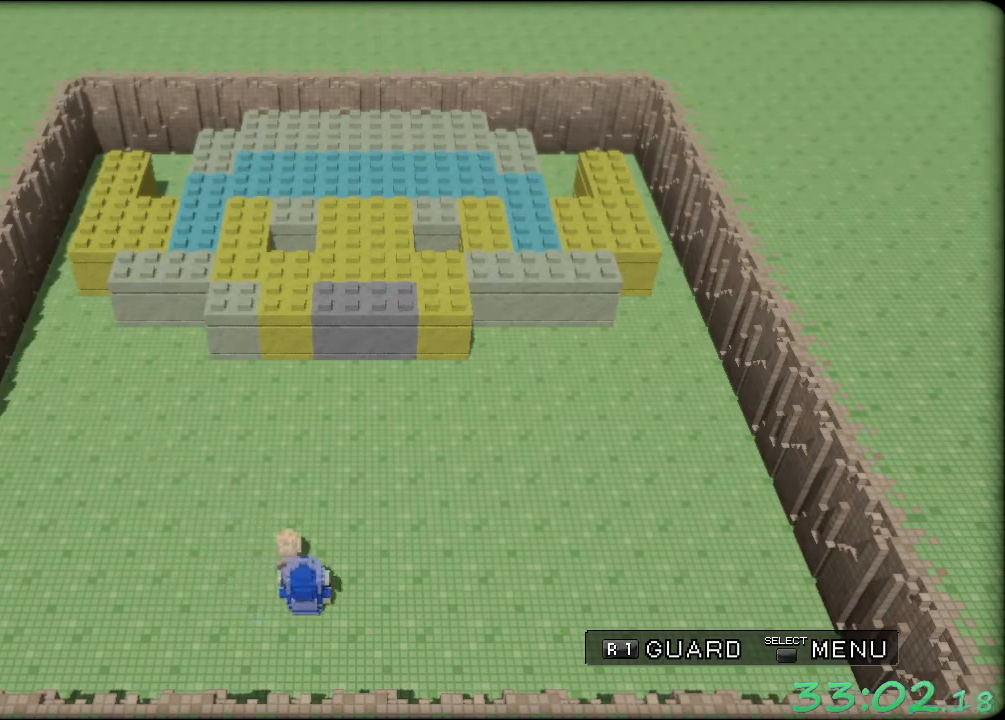
{"buttons": ["R1"], "left_stick": "left", "events": [[233, "left_stick", "center"], [300, "left_stick", "left"]]}
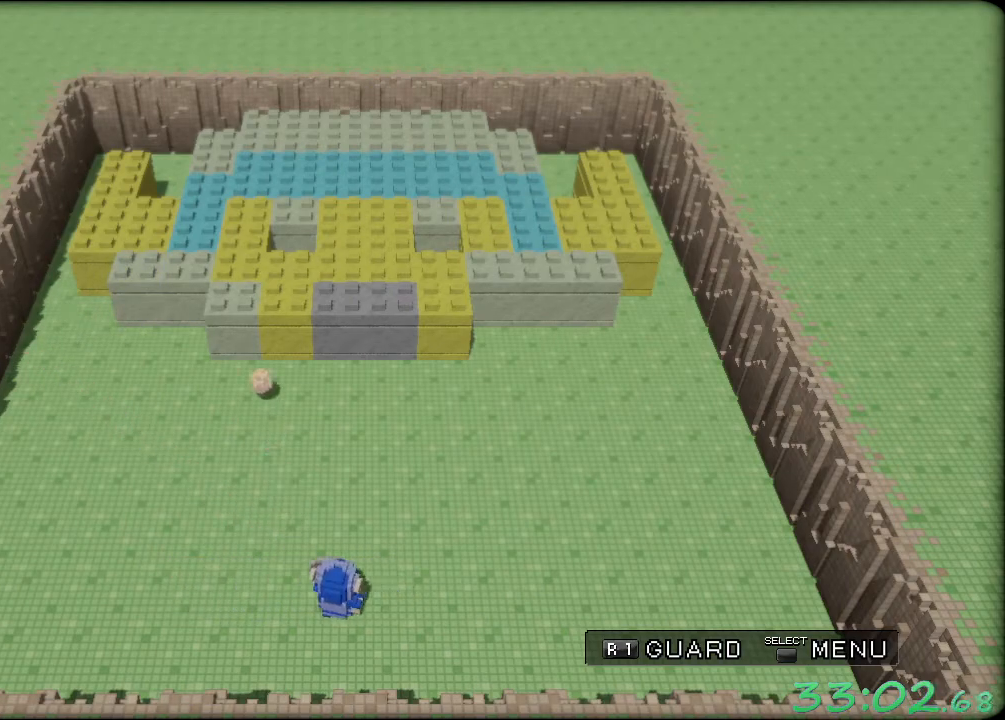
{"buttons": ["R1"], "left_stick": "center", "events": [[267, "left_stick", "center"], [367, "left_stick", "left"], [500, "left_stick", "center"]]}
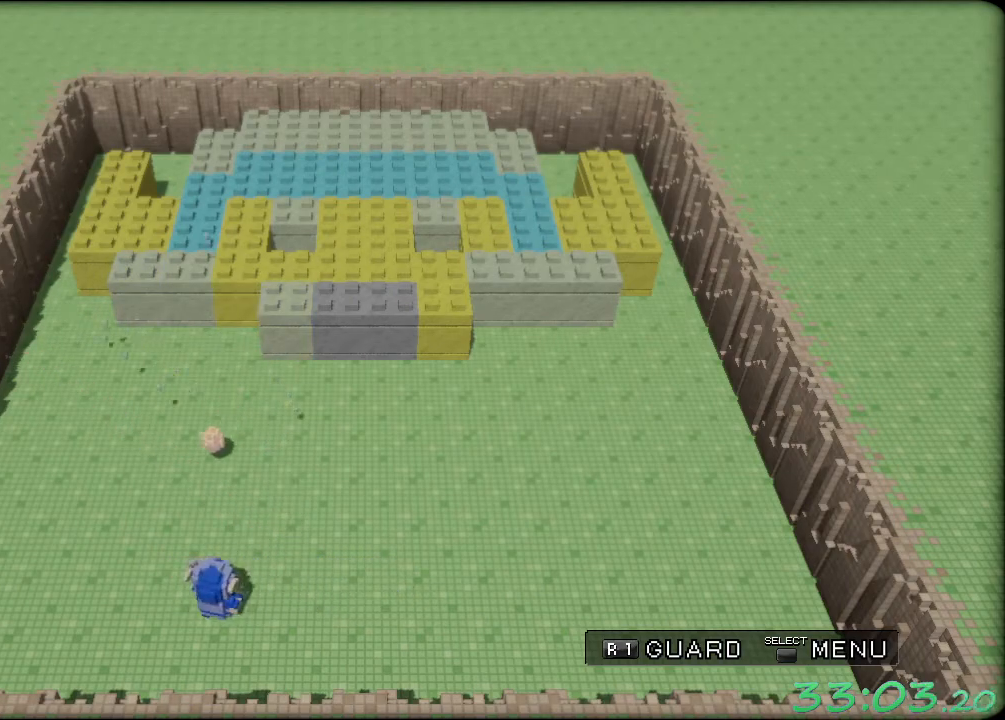
{"buttons": ["R1"], "left_stick": "right", "events": [[100, "left_stick", "left"], [267, "left_stick", "center"], [400, "left_stick", "right"]]}
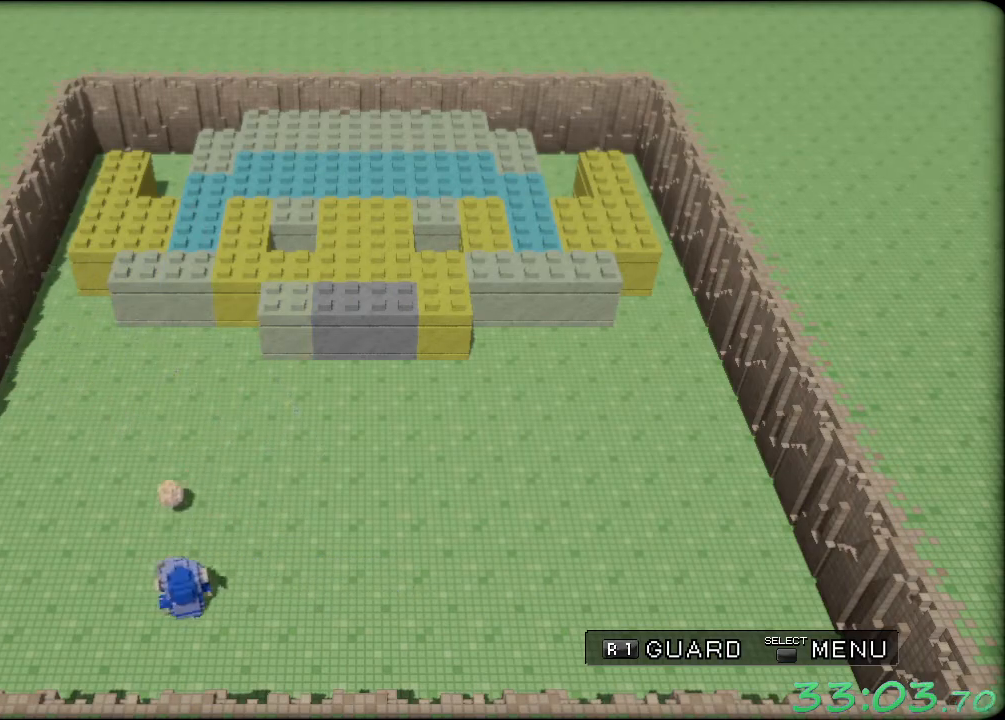
{"buttons": ["R1"], "left_stick": "left", "events": [[200, "left_stick", "left"]]}
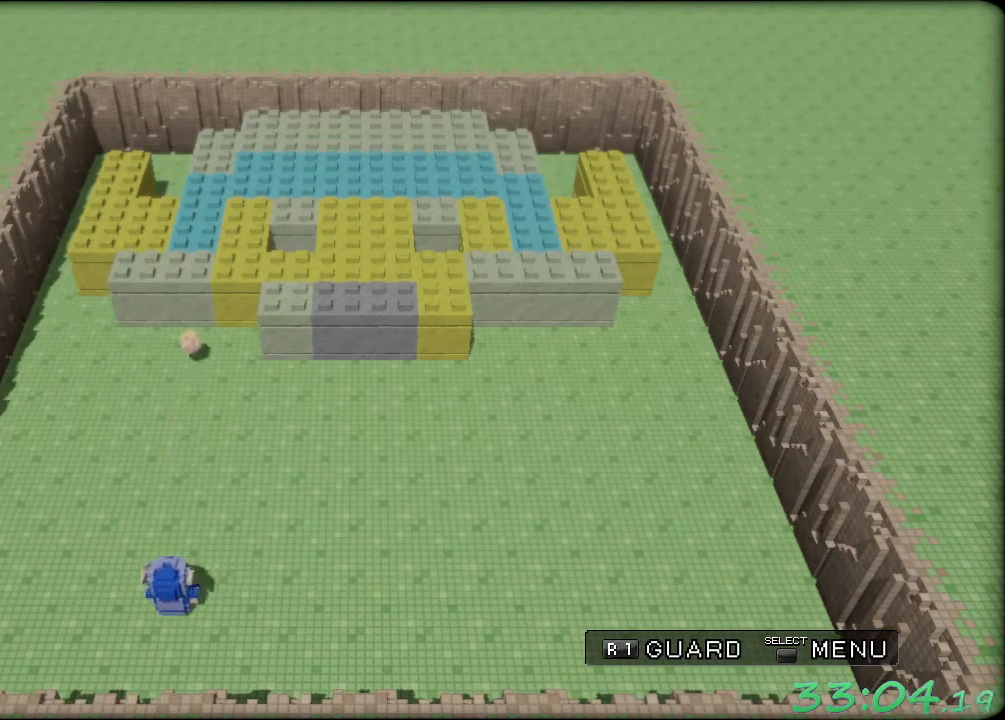
{"buttons": ["R1"], "left_stick": "center", "events": [[117, "left_stick", "center"]]}
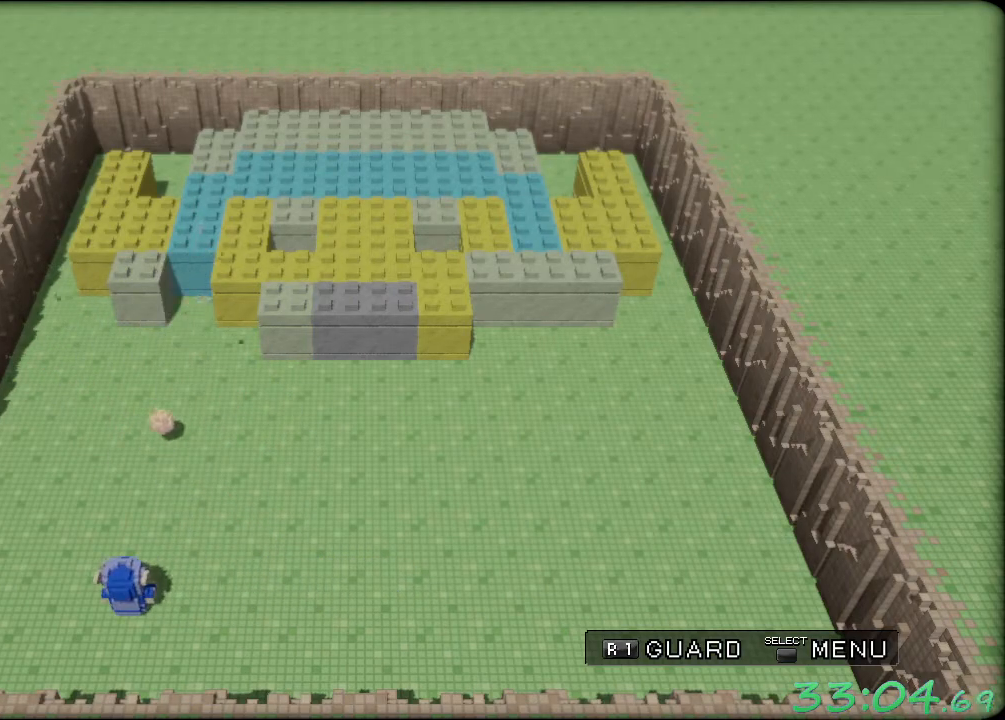
{"buttons": ["R1"], "left_stick": "right", "events": [[67, "left_stick", "up-left"], [200, "left_stick", "center"], [333, "left_stick", "right"]]}